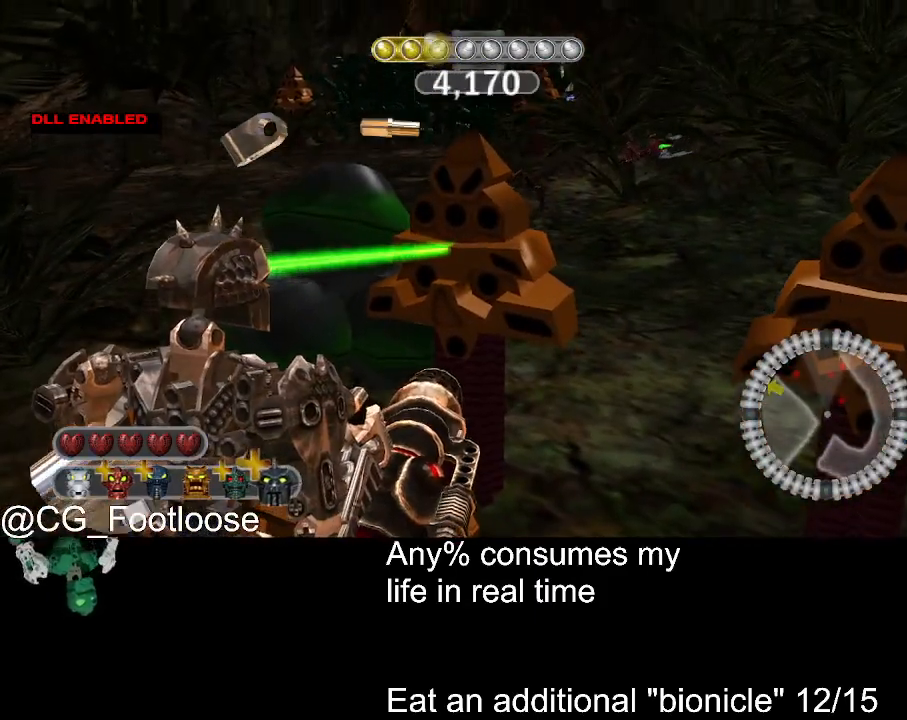
Gameplay with keyboard and mouse; each line is a JSON object with the keys and mouse buttons held at the frame after it. "events" lists presses ("down") and releases ("up") of "1", "a", "d", "down", "escape", "left", "q", "return", "right", "s", "space", "up", "w", "mouse_left", "mouse_wheel_up" and "mouse_wheel_down" between this image and that frame as [ms after this image, input, new state], when the widget could be followed in between. "mouse_left", "mouse_wheel_up", "mouse_wheel_down" = the "left", "wheel_up", "wheel_down" buttons of the "mouse" list. No other keys are recorded. Not read: mouse_move.
{"keys": [], "mouse": [], "events": []}
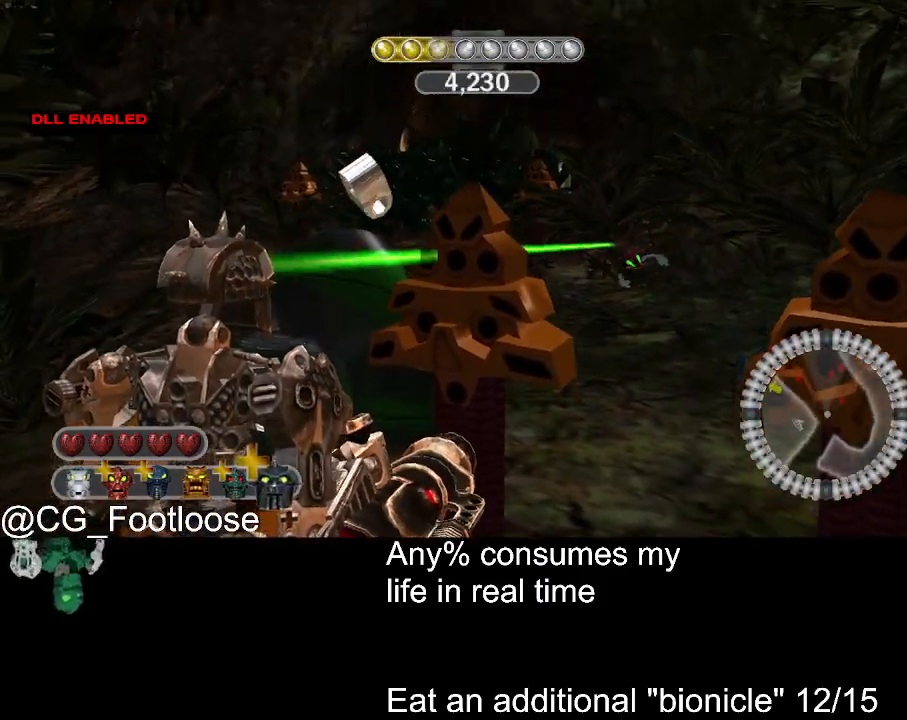
{"keys": [], "mouse": [], "events": []}
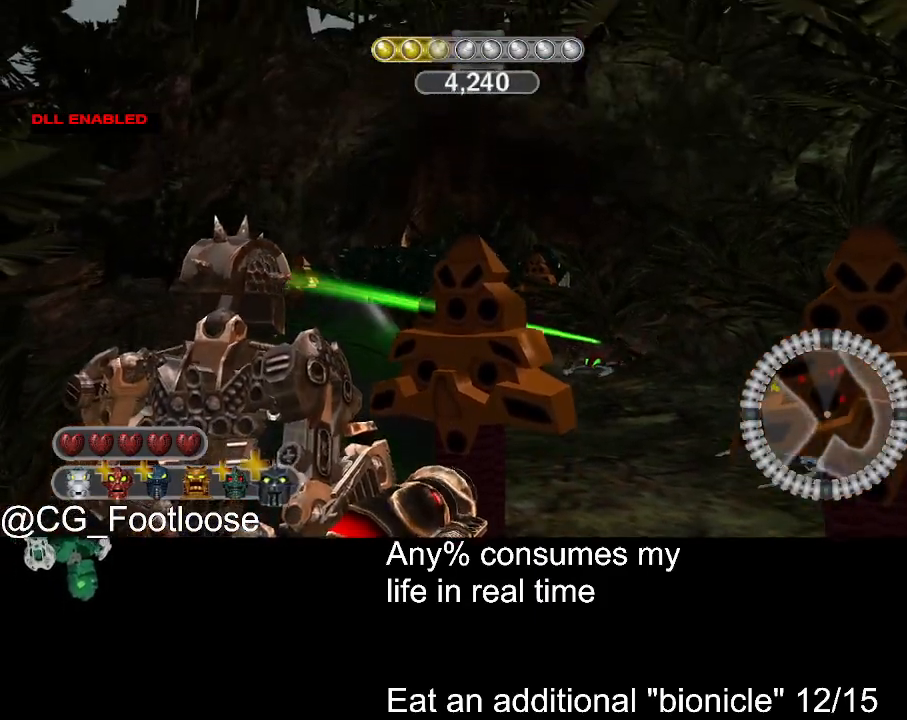
{"keys": [], "mouse": [], "events": []}
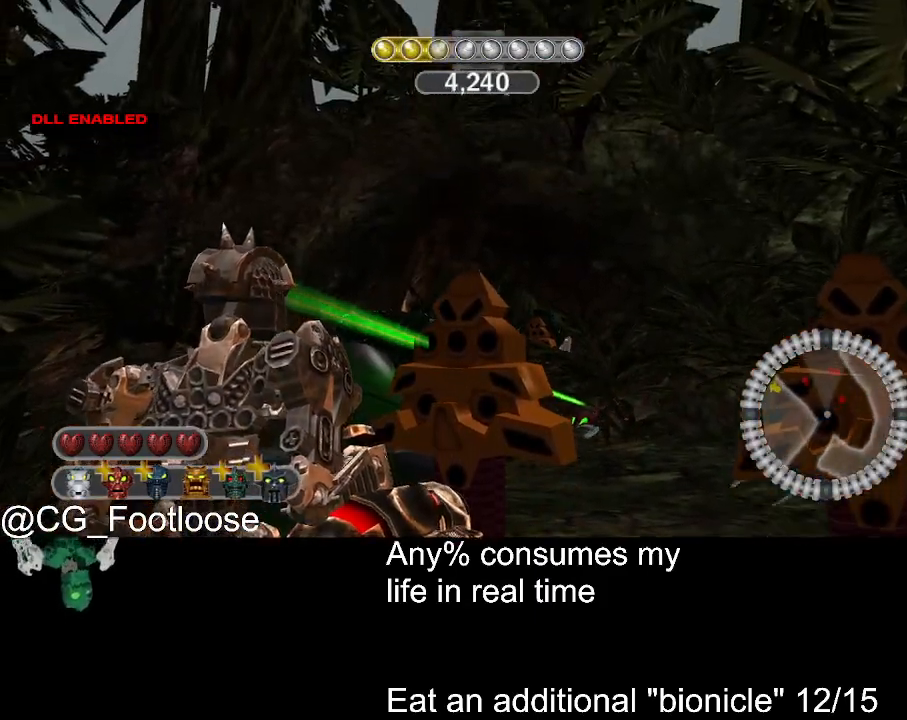
{"keys": [], "mouse": [], "events": []}
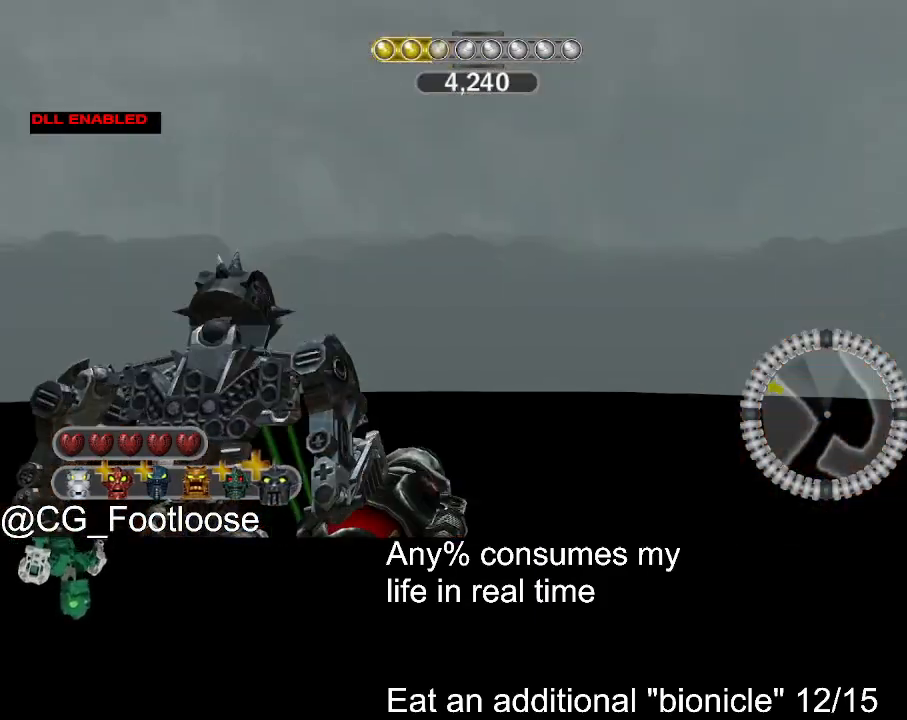
{"keys": ["s"], "mouse": [], "events": [[367, "s", "down"]]}
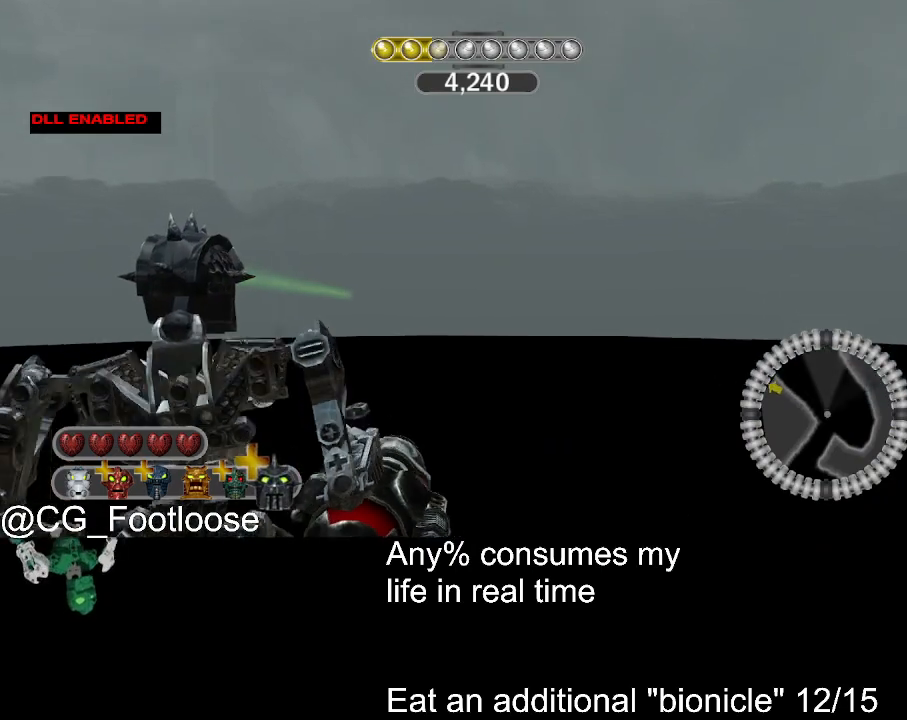
{"keys": ["a", "s"], "mouse": [], "events": [[467, "a", "down"]]}
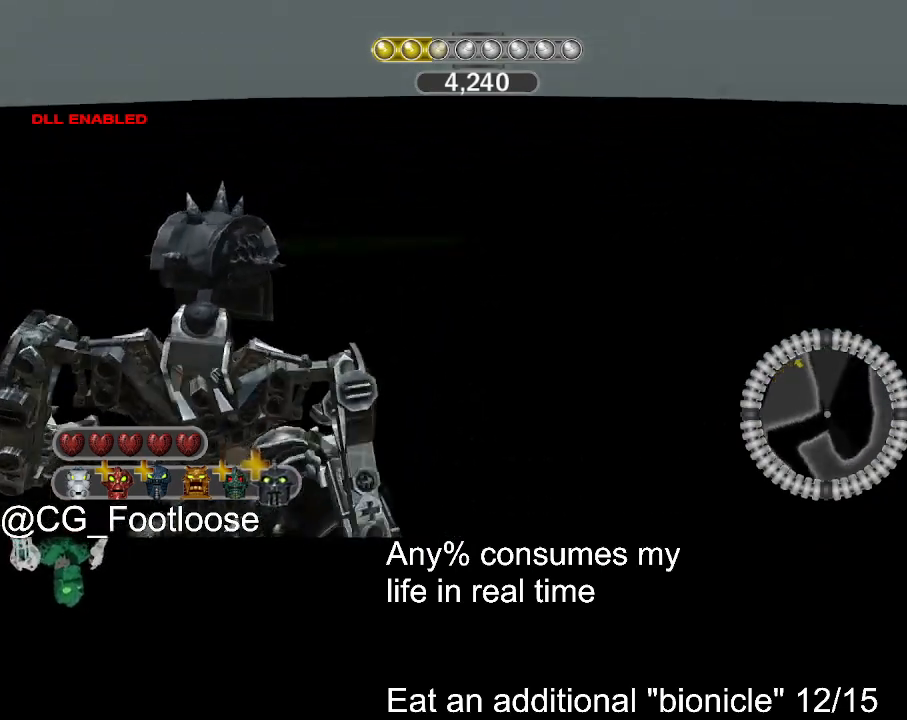
{"keys": ["a", "w"], "mouse": [], "events": [[117, "s", "up"], [250, "w", "down"]]}
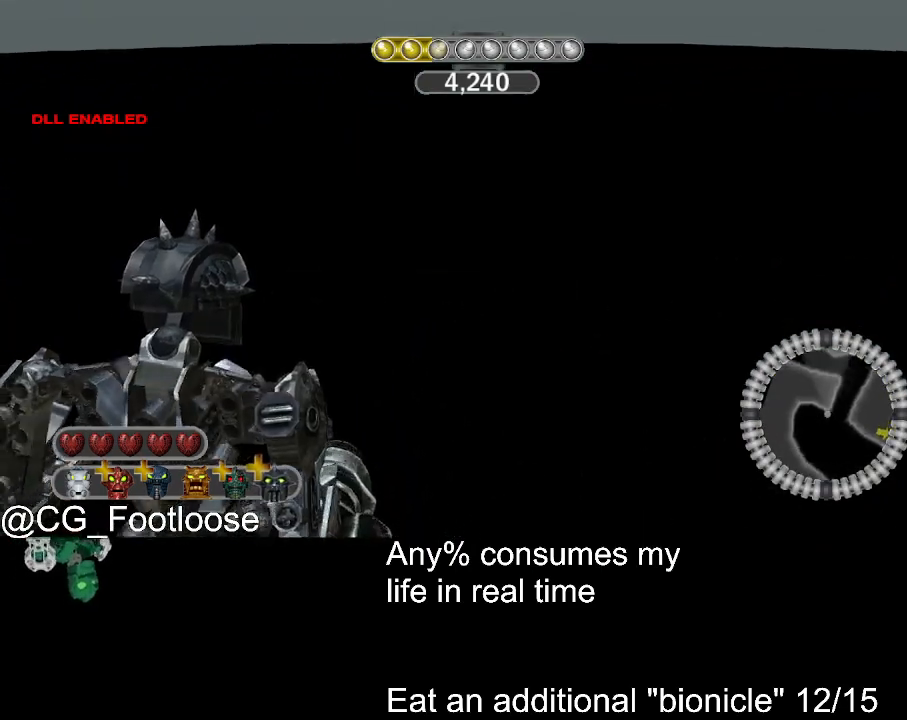
{"keys": ["w"], "mouse": [], "events": [[134, "a", "up"]]}
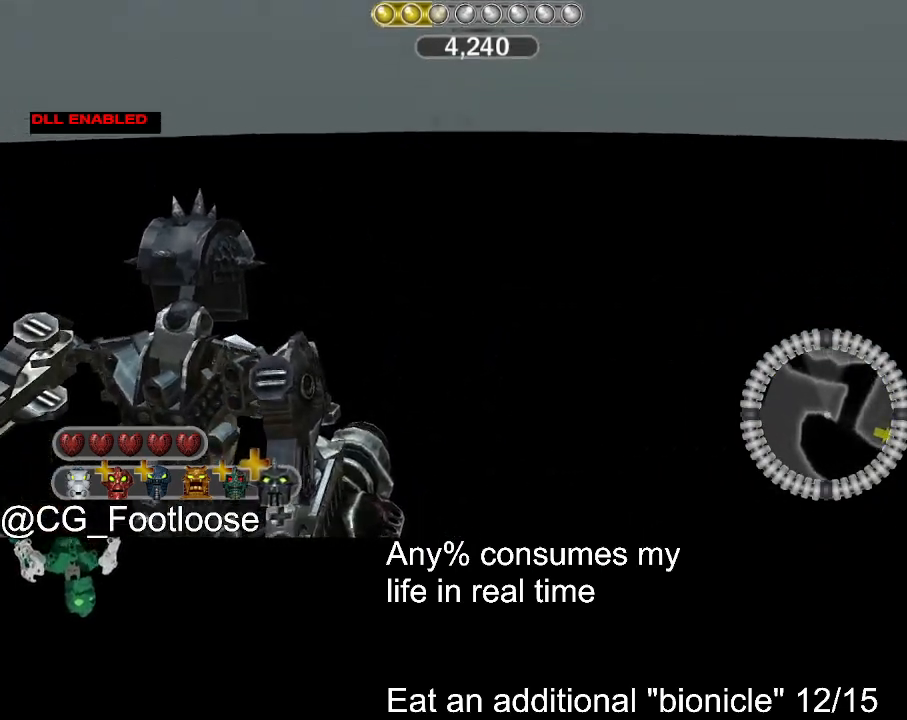
{"keys": ["w"], "mouse": [], "events": []}
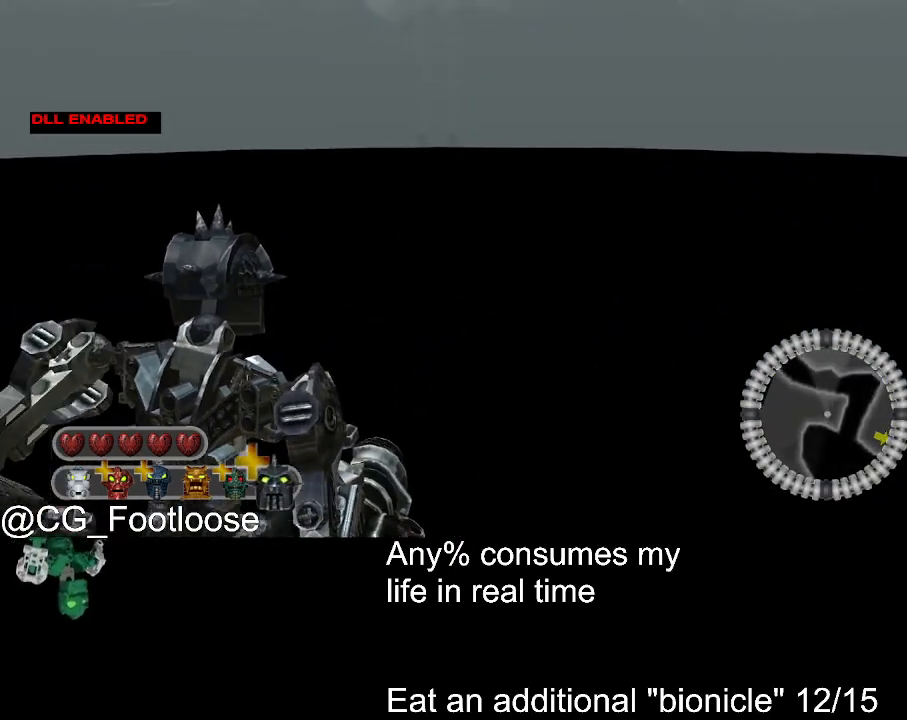
{"keys": ["w"], "mouse": [], "events": []}
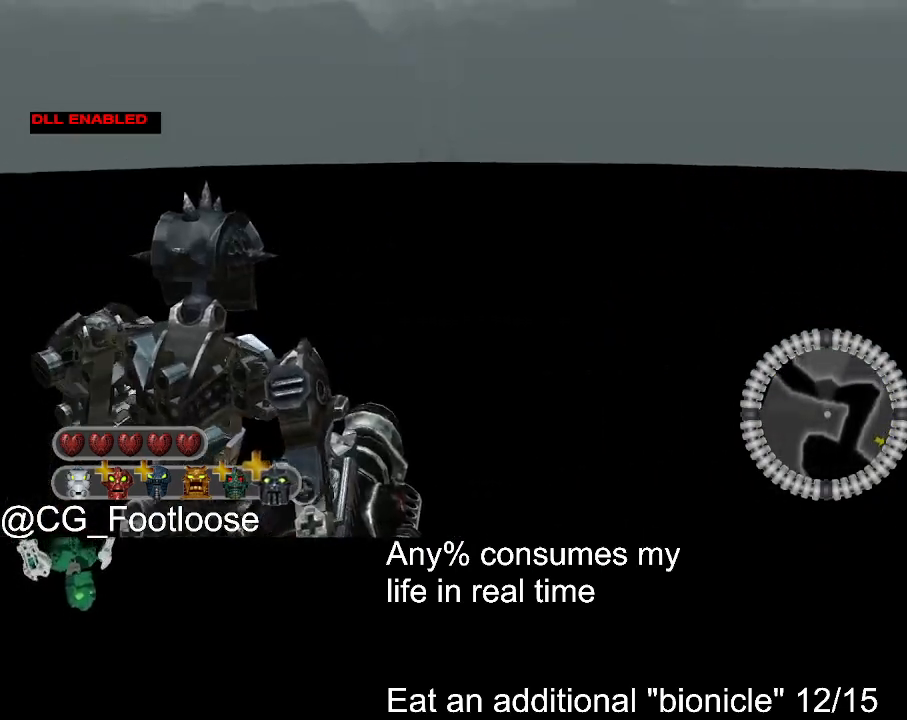
{"keys": ["w"], "mouse": [], "events": []}
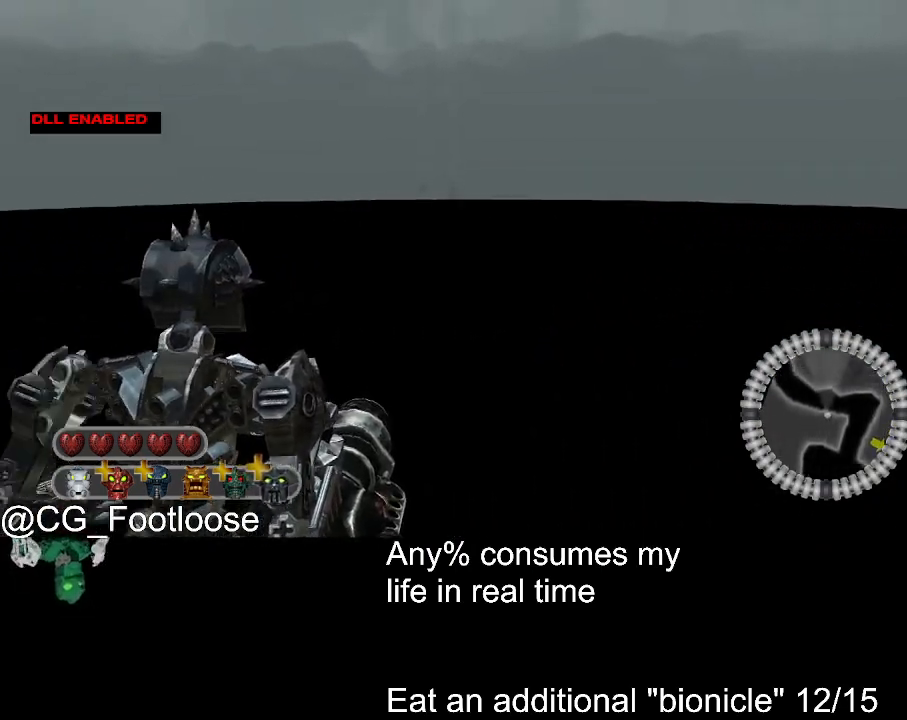
{"keys": ["a", "w"], "mouse": [], "events": [[467, "a", "down"]]}
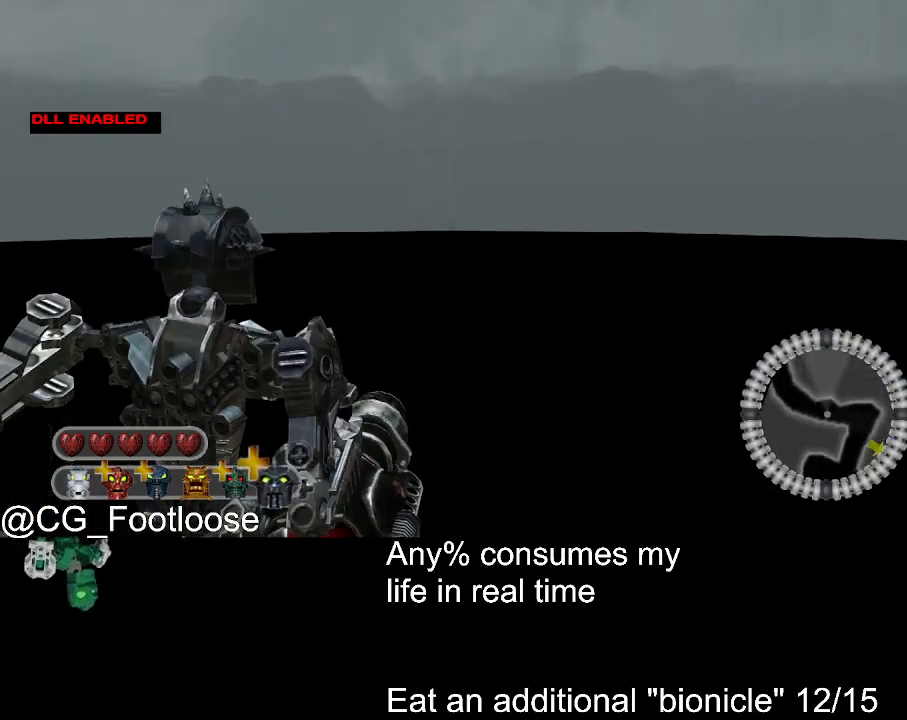
{"keys": [], "mouse": [], "events": [[350, "w", "up"], [400, "a", "up"]]}
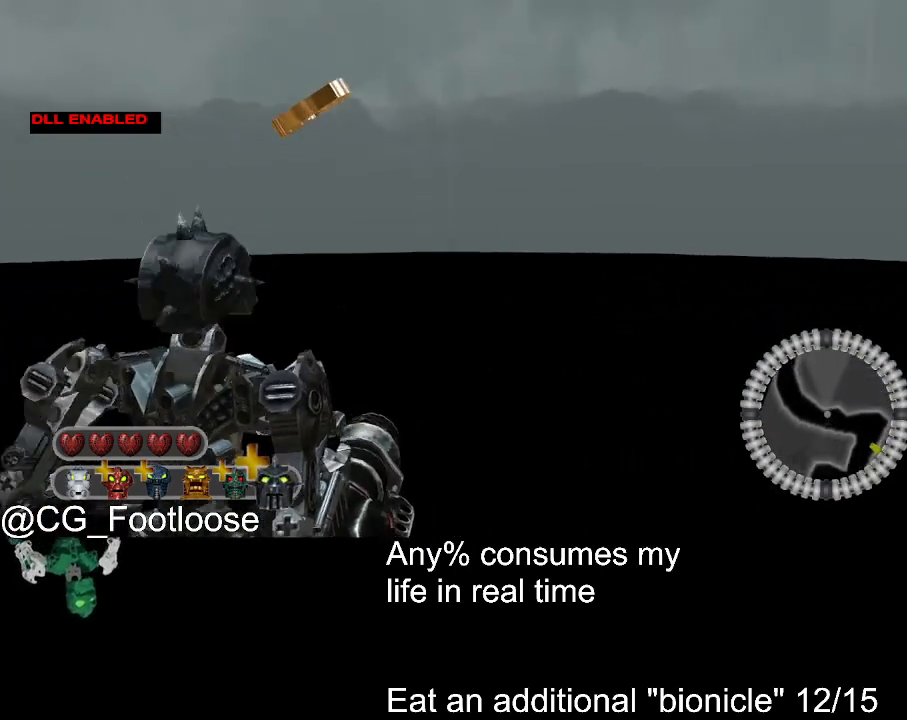
{"keys": [], "mouse": [], "events": []}
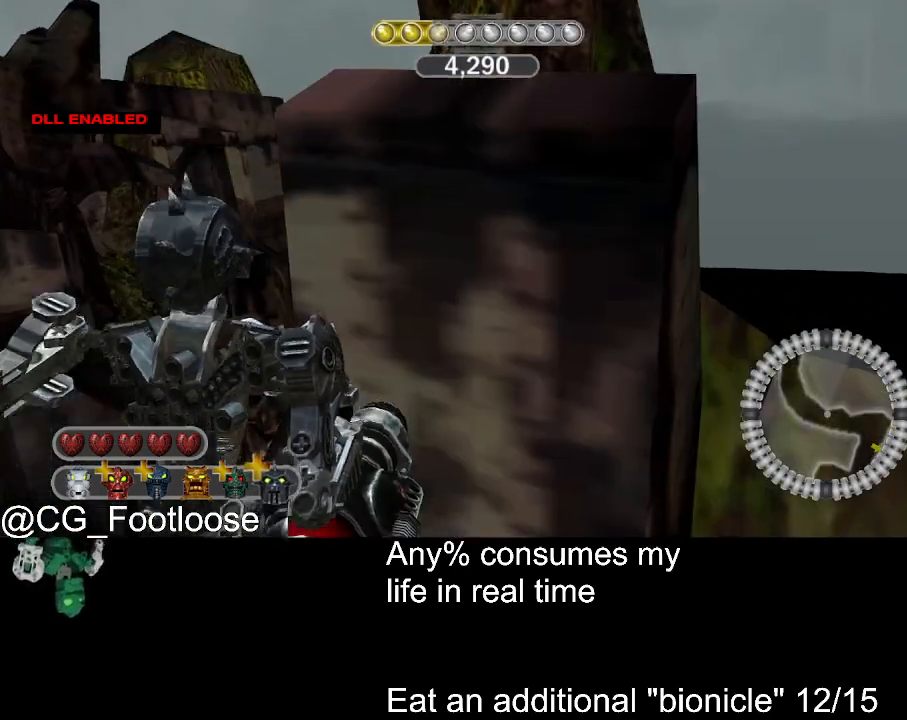
{"keys": [], "mouse": [], "events": []}
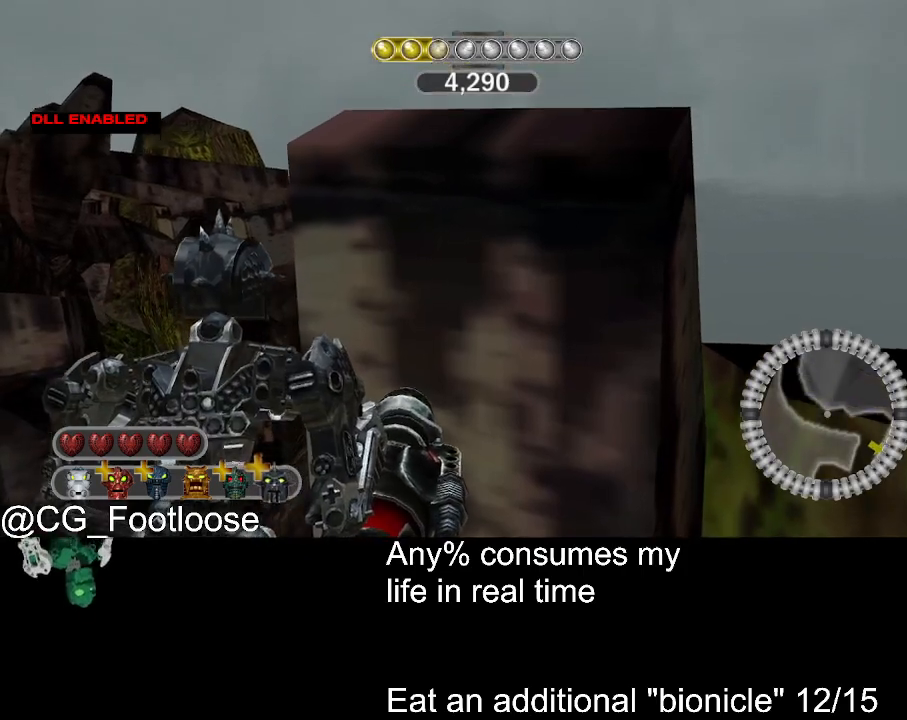
{"keys": [], "mouse": [], "events": [[67, "s", "down"], [434, "s", "up"]]}
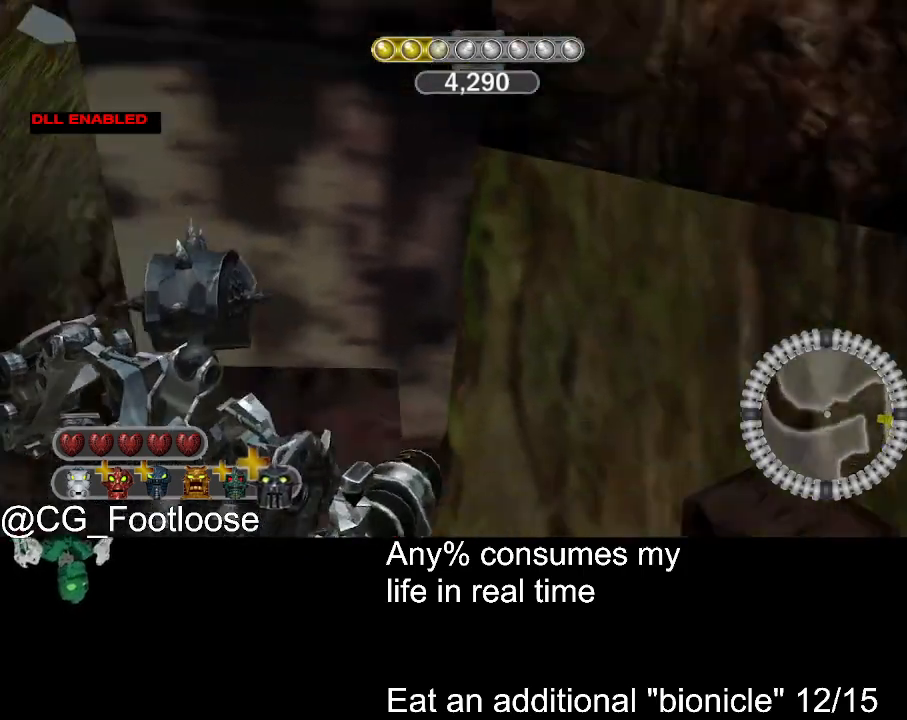
{"keys": [], "mouse": [], "events": []}
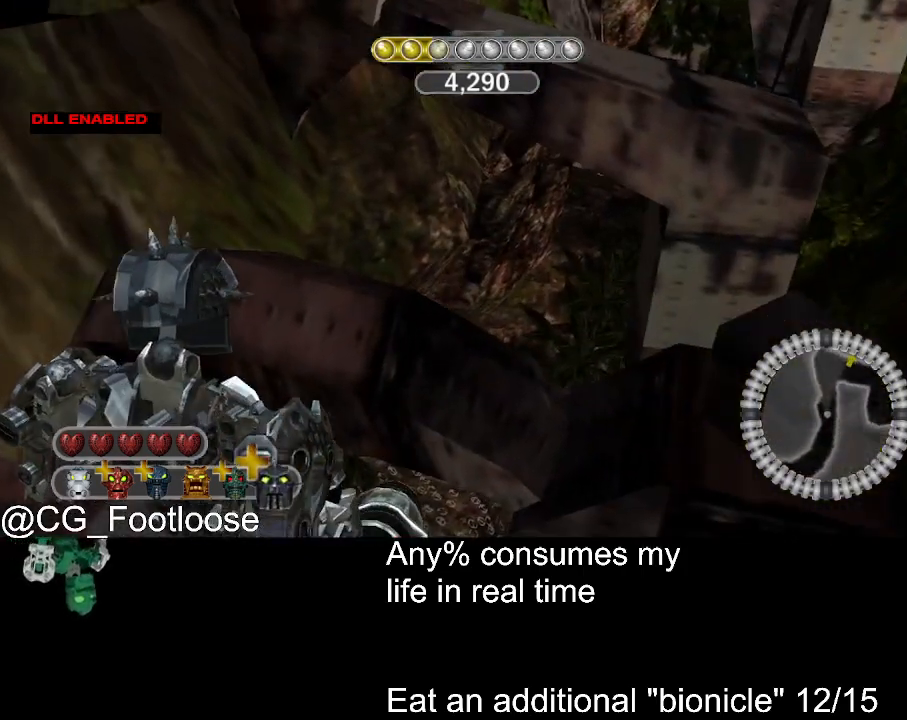
{"keys": [], "mouse": [], "events": []}
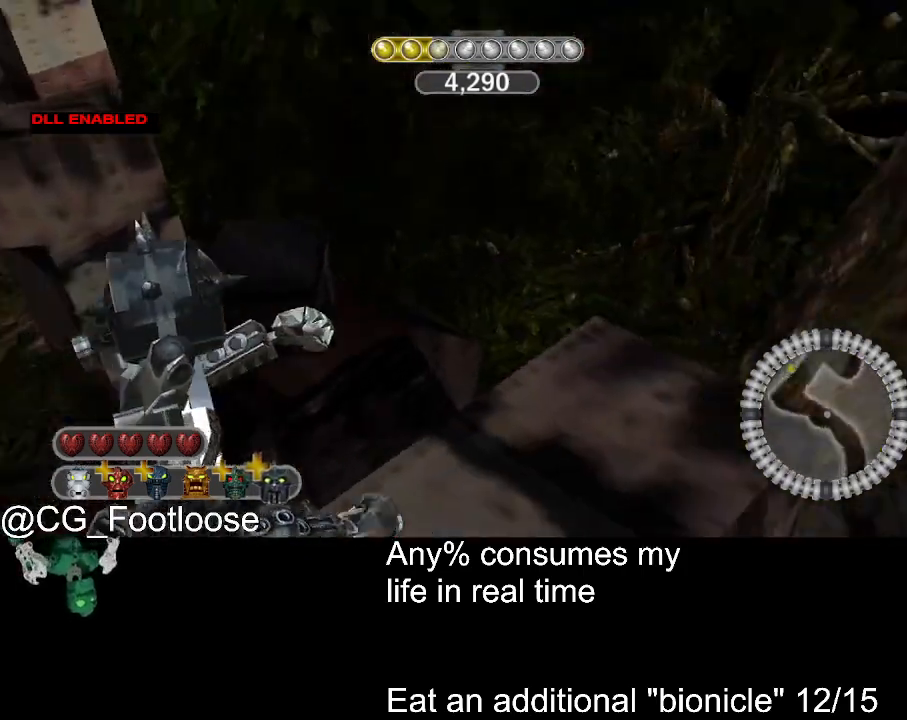
{"keys": ["d", "w"], "mouse": [], "events": [[350, "d", "down"], [350, "w", "down"]]}
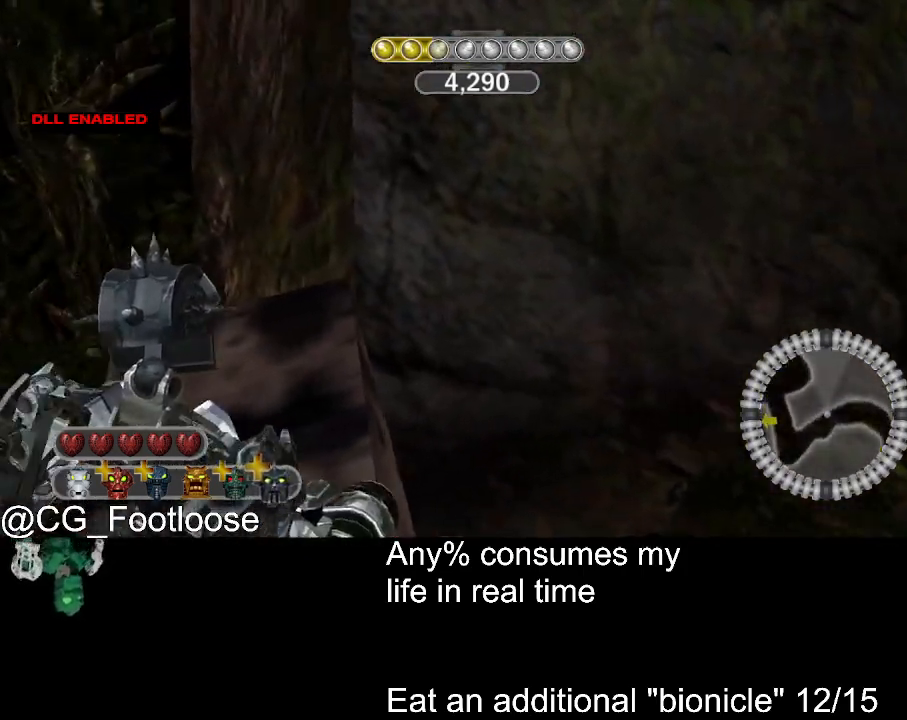
{"keys": [], "mouse": [], "events": [[267, "w", "up"], [367, "d", "up"]]}
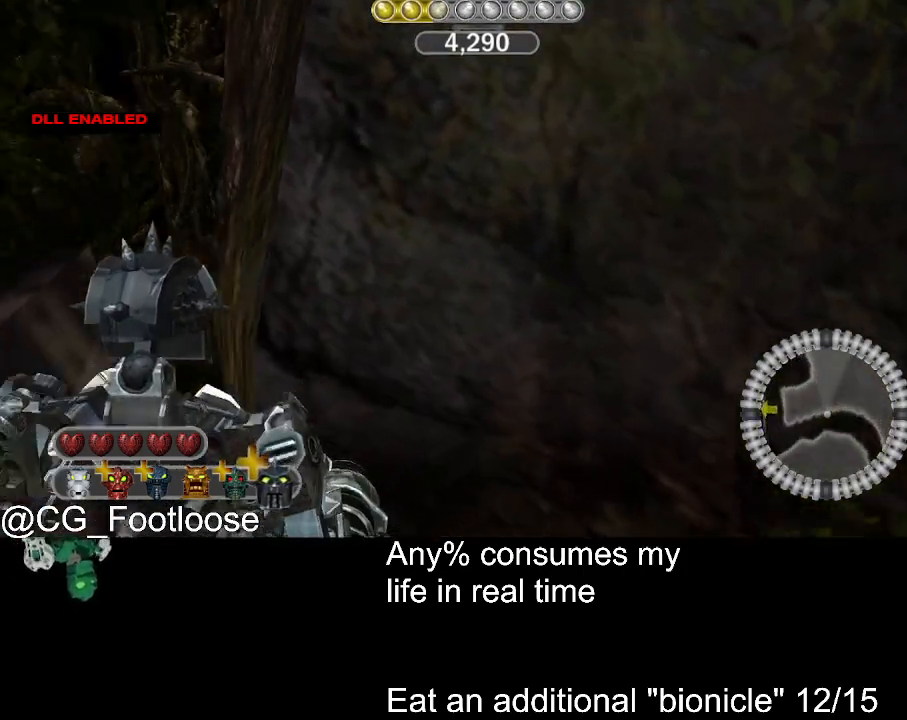
{"keys": [], "mouse": [], "events": [[184, "mouse_wheel_down", "down"], [234, "mouse_wheel_down", "up"]]}
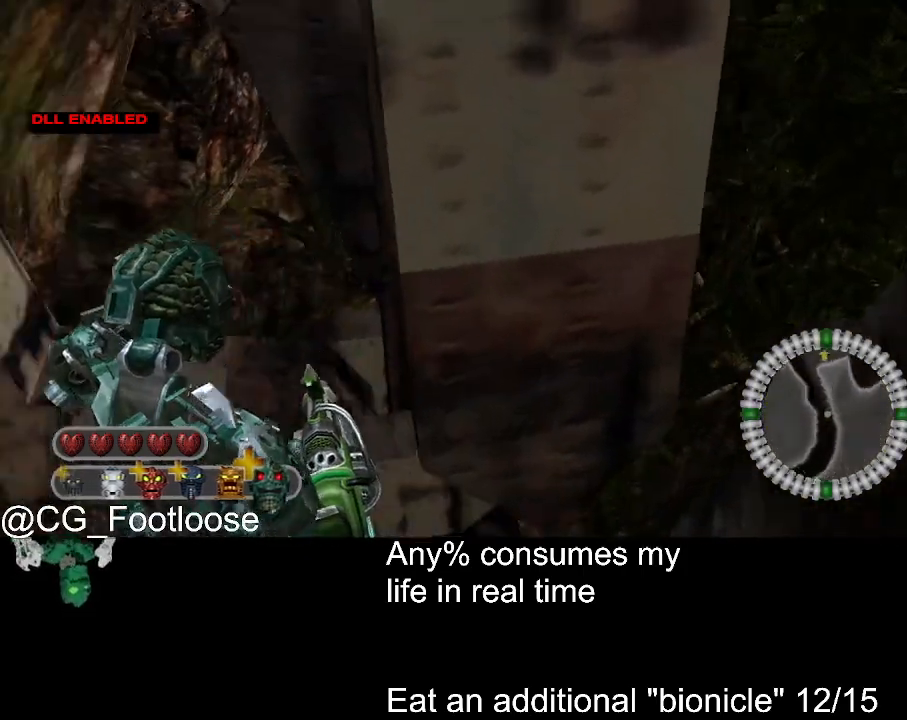
{"keys": ["s"], "mouse": [], "events": [[484, "s", "down"]]}
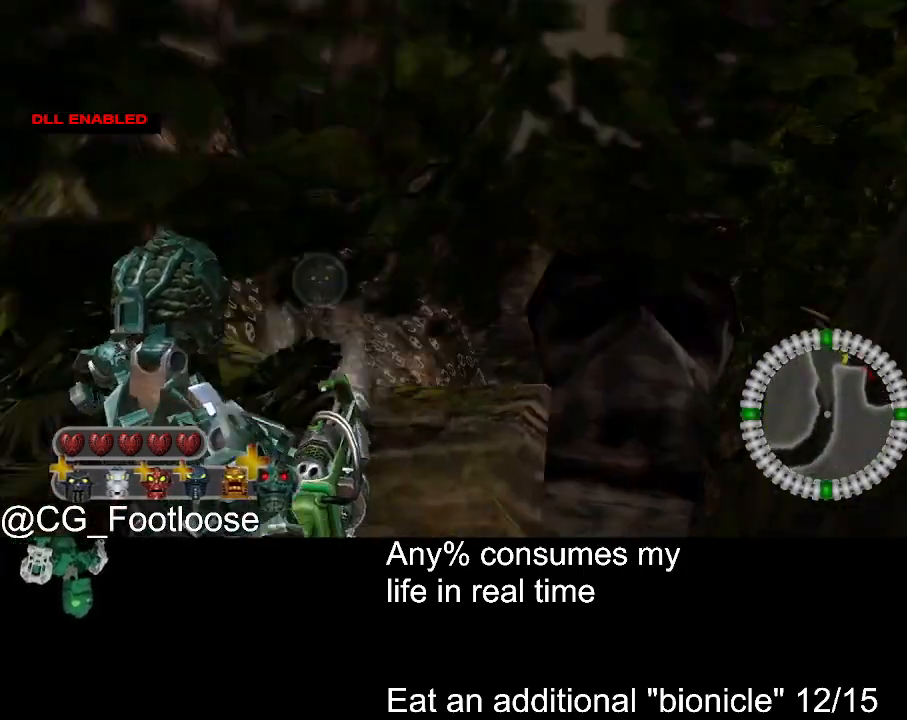
{"keys": [], "mouse": [], "events": [[134, "a", "down"], [267, "a", "up"], [267, "s", "up"]]}
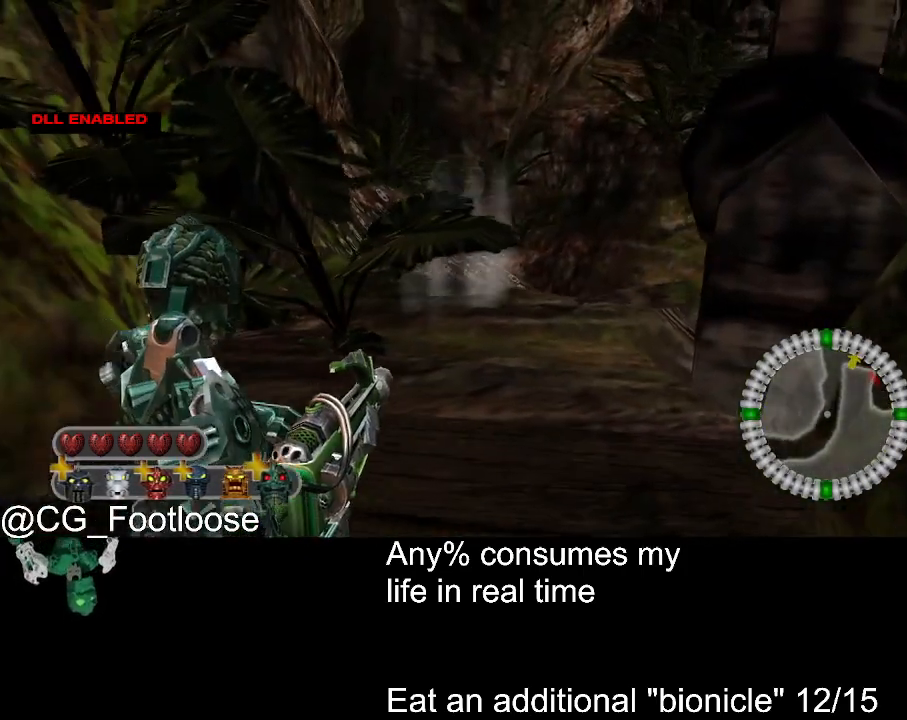
{"keys": [], "mouse": [], "events": []}
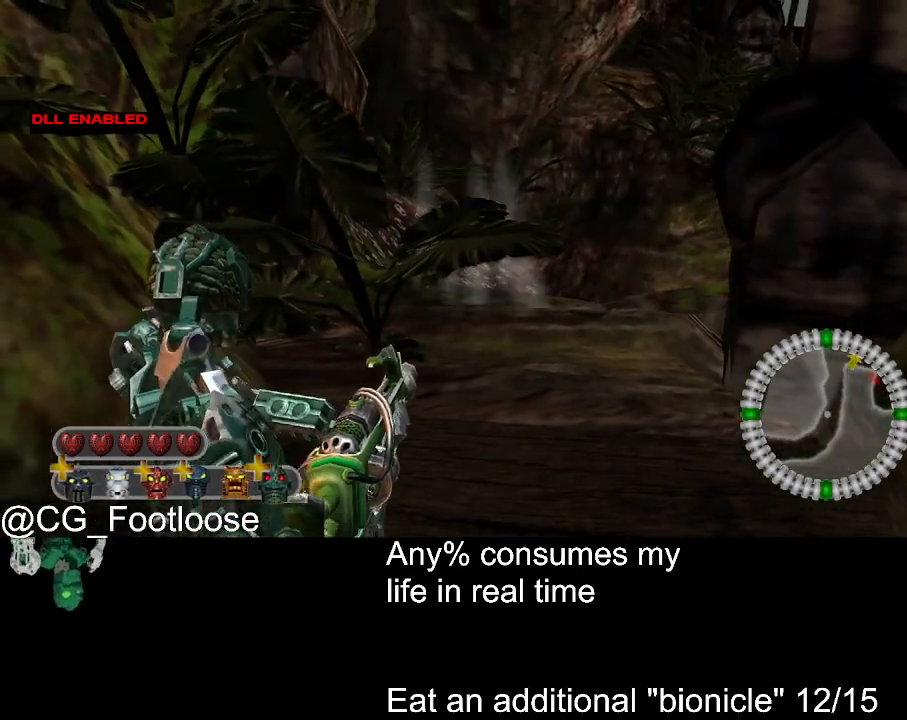
{"keys": [], "mouse": [], "events": [[117, "w", "down"], [200, "w", "up"]]}
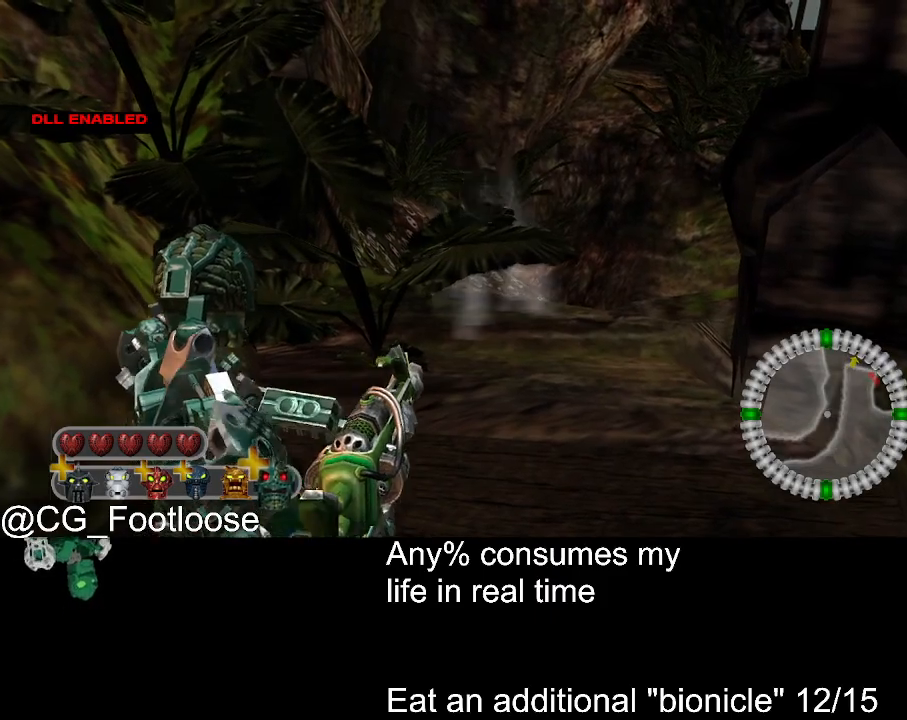
{"keys": [], "mouse": [], "events": []}
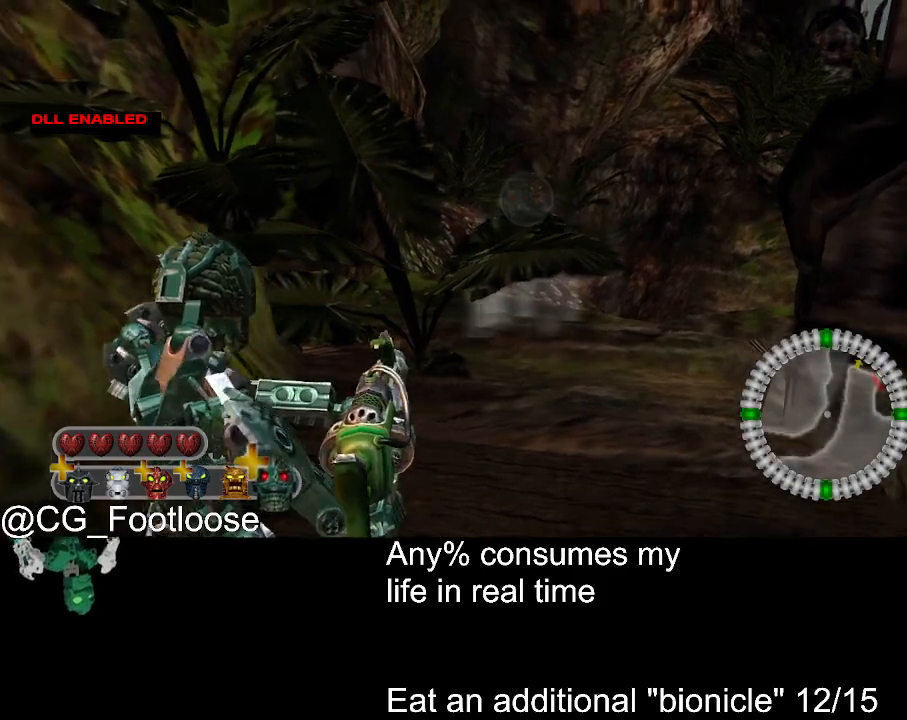
{"keys": ["d", "w"], "mouse": [], "events": [[384, "d", "down"], [384, "w", "down"]]}
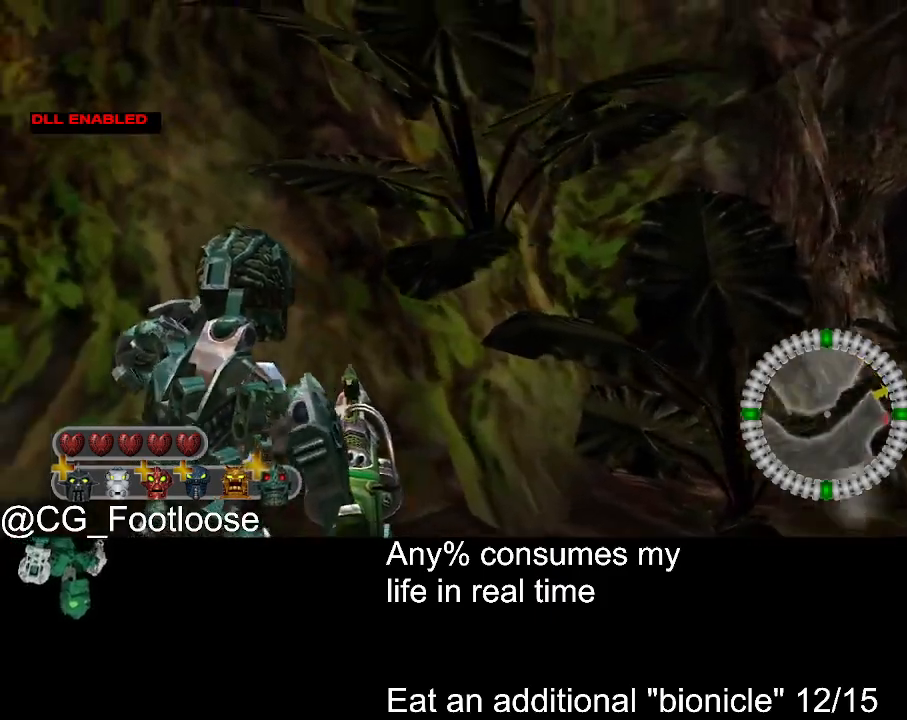
{"keys": ["d", "w"], "mouse": [], "events": []}
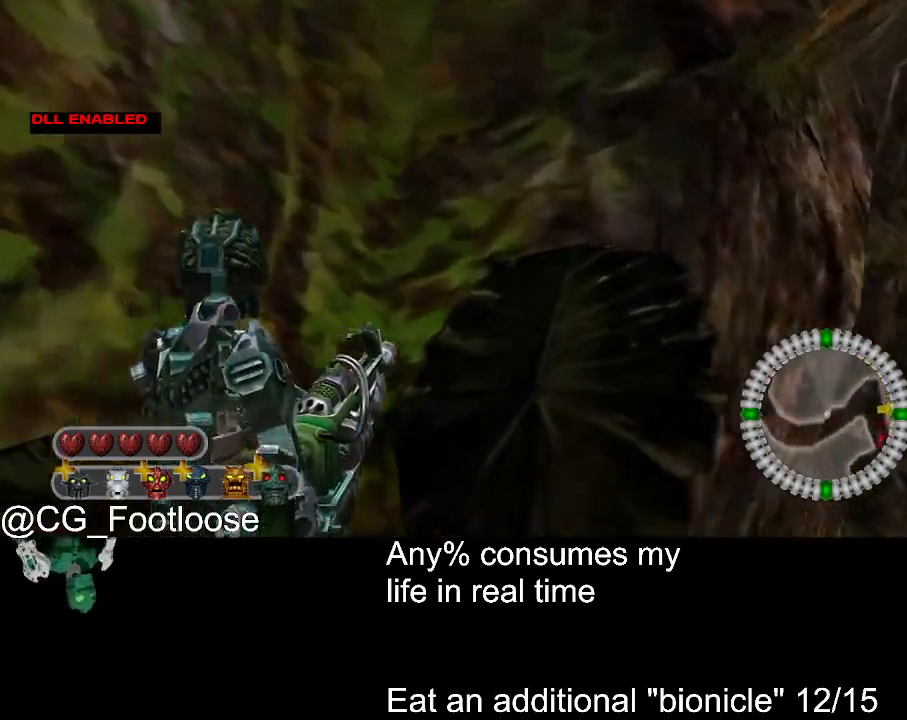
{"keys": ["d", "q", "space", "w"], "mouse": [], "events": [[500, "q", "down"], [500, "space", "down"]]}
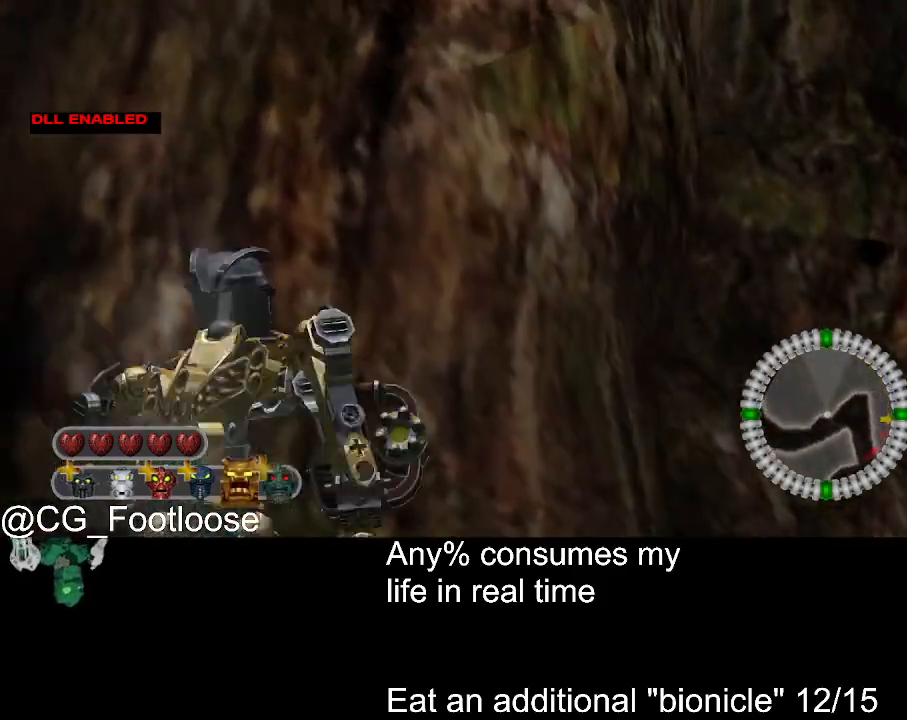
{"keys": [], "mouse": [], "events": [[100, "q", "up"], [150, "space", "up"], [384, "w", "up"], [434, "d", "up"]]}